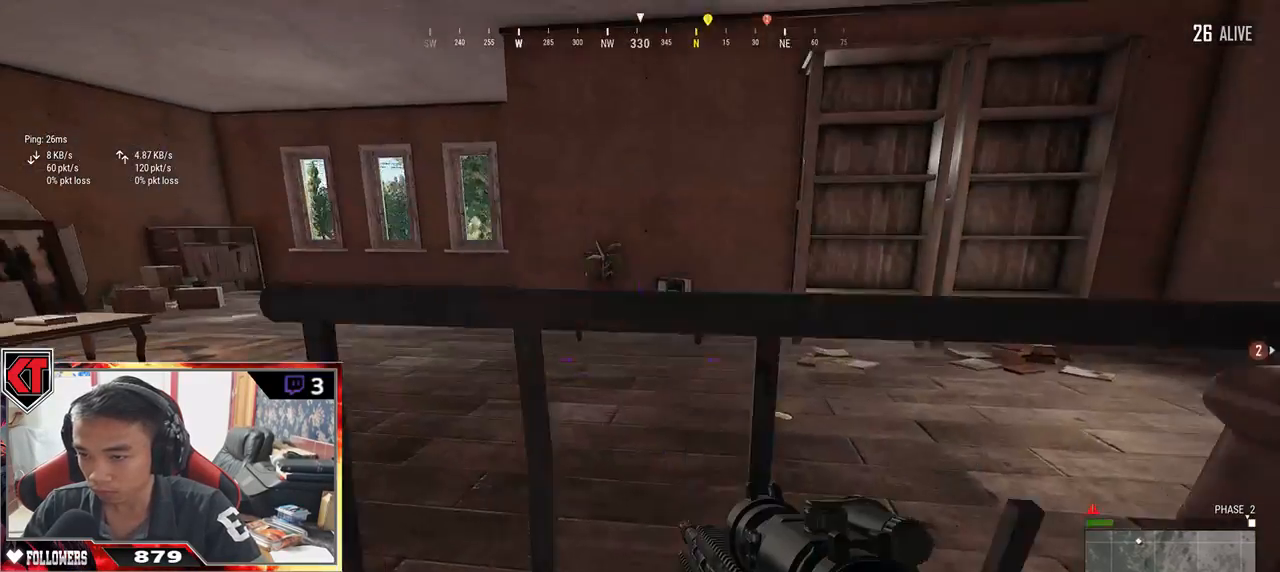
Gameplay with keyboard and mouse; each line is a JSON object with the keys and mouse buttons held at the frame after it. "events" lists presses ("down") and releases ("up") of "a", "c", "ctrl", "d", "e", "f", "q", "r", "s", "shift", "space", "tab", "v", "w", "x", "z", "mouse_left", "mouse_wheel" and "mouse_right" between this image and that frame as [ms after this image, input, new state], when the widget could be followed in between. "mouse_left", "mouse_wheel", "mouse_right" = the "left", "wheel", "right" buttons of the "mouse" list. No other keys are recorded. "wheel" means that the mouse wheel is clicked or scrolled. Mouse movement is not recorded.
{"keys": ["a", "w"], "mouse": [], "events": [[283, "w", "down"]]}
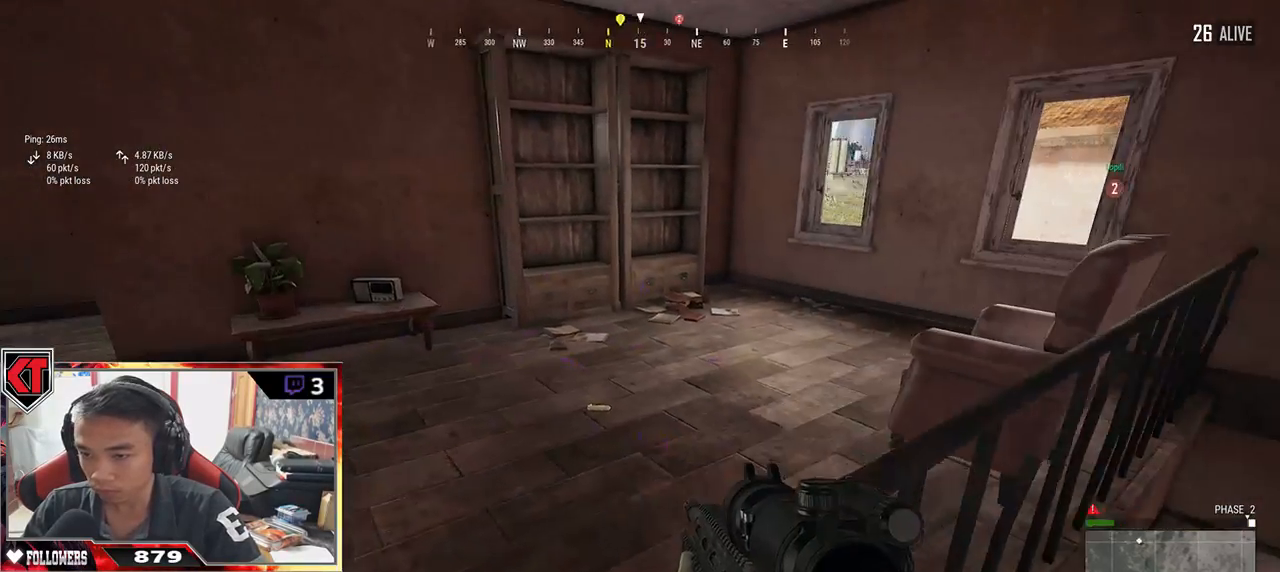
{"keys": ["w"], "mouse": [], "events": [[117, "w", "up"], [367, "w", "down"], [433, "a", "up"]]}
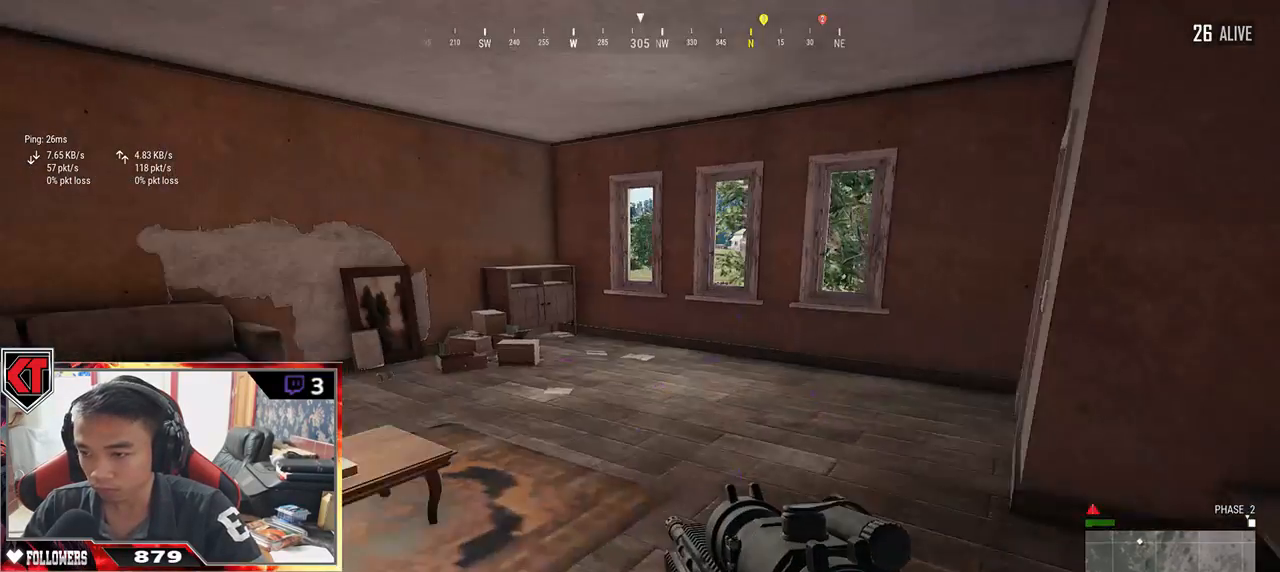
{"keys": ["w"], "mouse": [], "events": []}
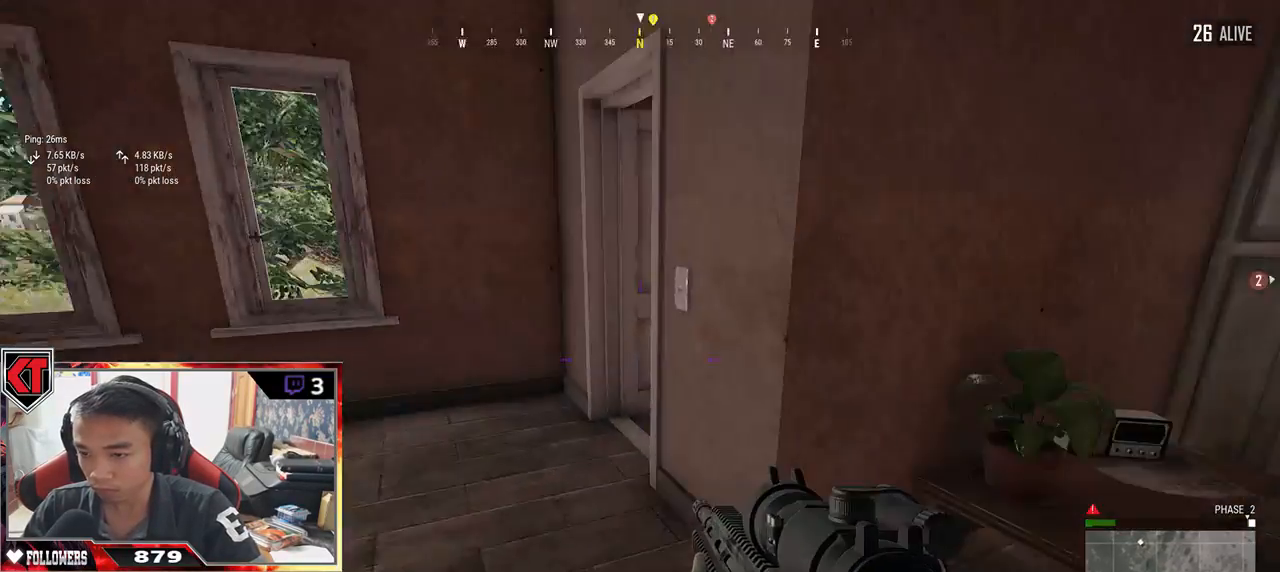
{"keys": ["a"], "mouse": [], "events": [[300, "a", "down"], [333, "w", "up"]]}
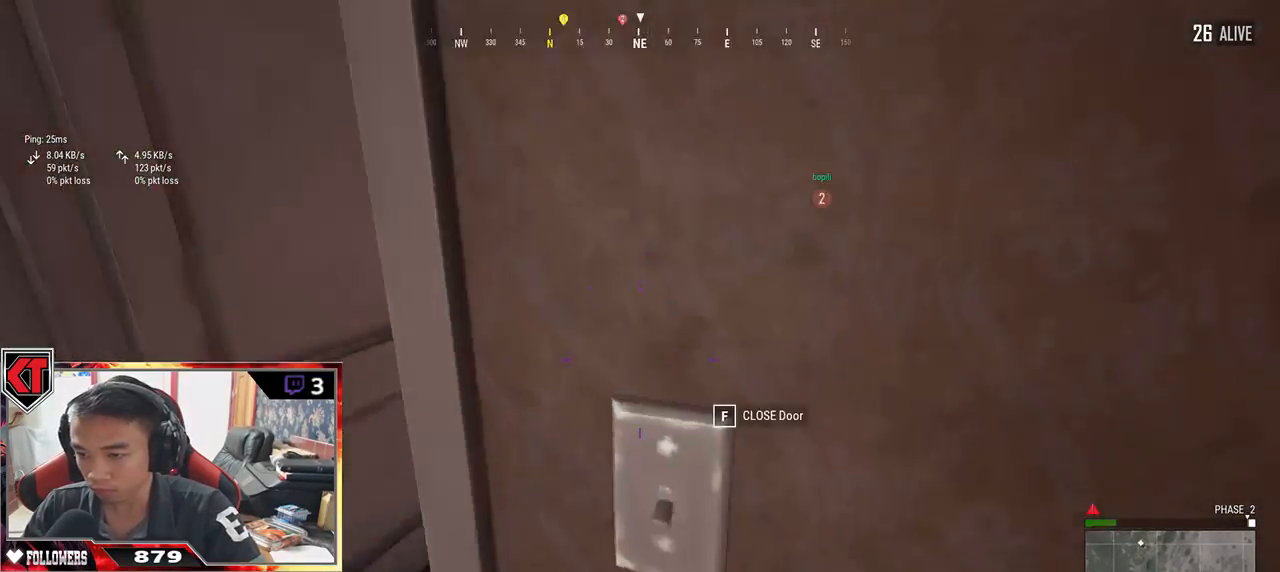
{"keys": ["d"], "mouse": [], "events": [[83, "s", "down"], [150, "a", "up"], [350, "d", "down"], [450, "s", "up"]]}
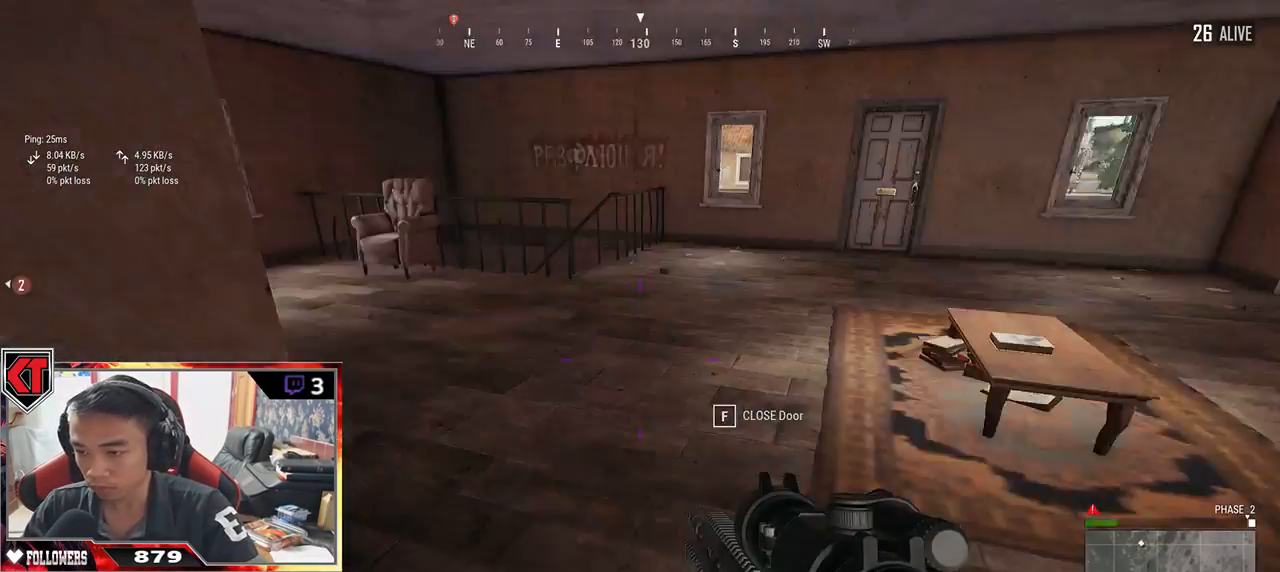
{"keys": ["shift", "w"], "mouse": [], "events": [[133, "w", "down"], [367, "shift", "down"], [433, "d", "up"]]}
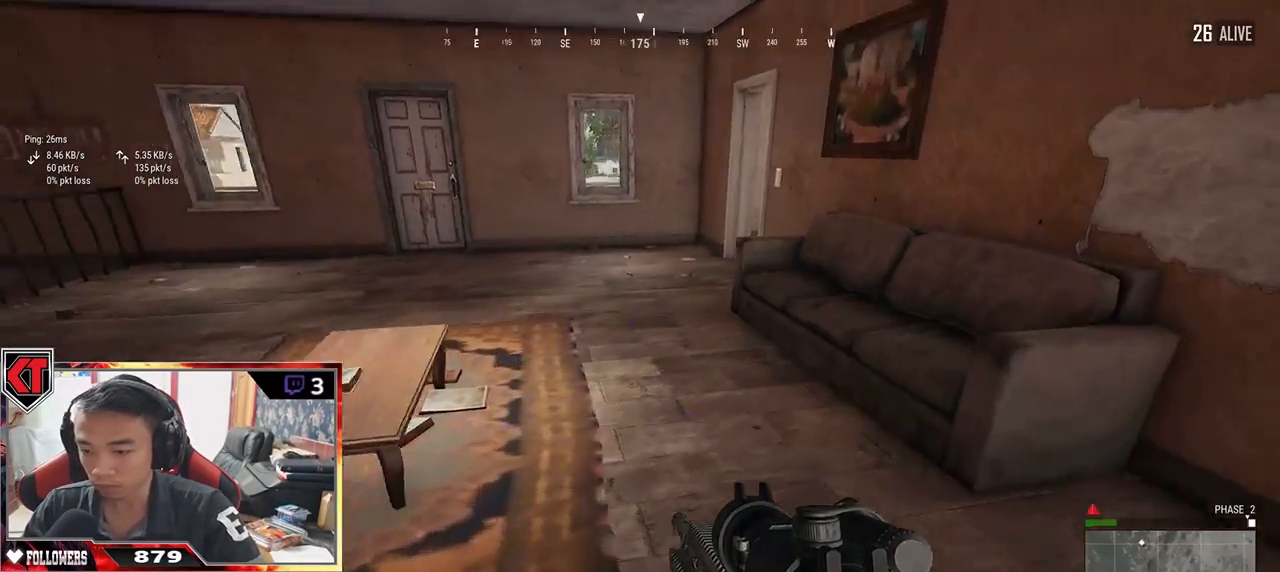
{"keys": ["shift", "w"], "mouse": [], "events": []}
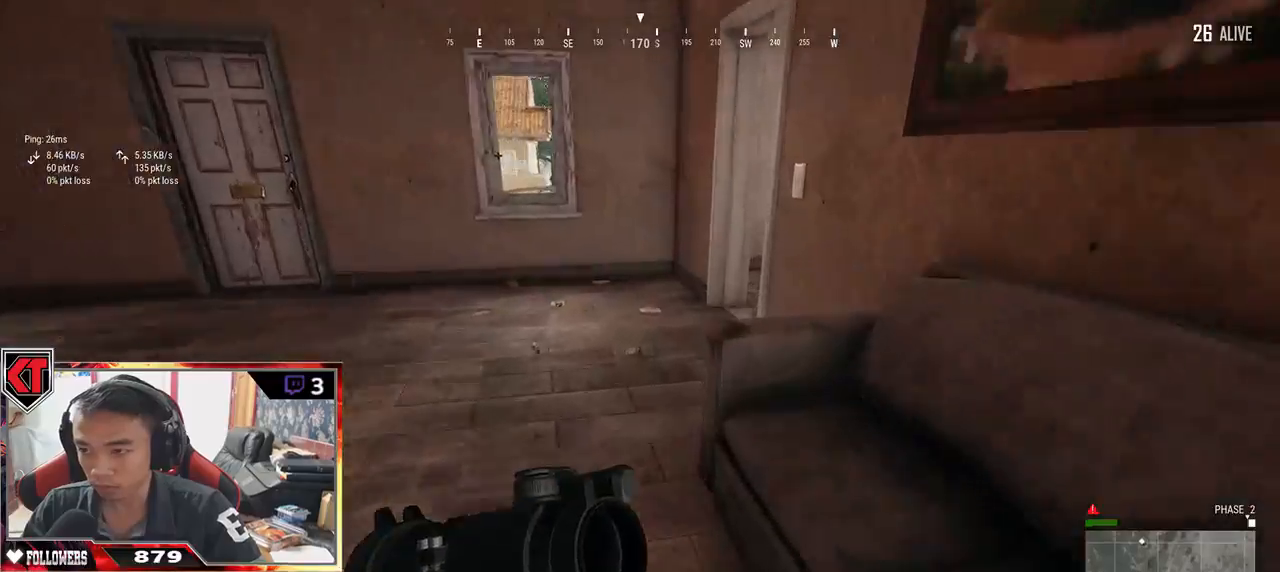
{"keys": ["w"], "mouse": [], "events": [[467, "shift", "up"]]}
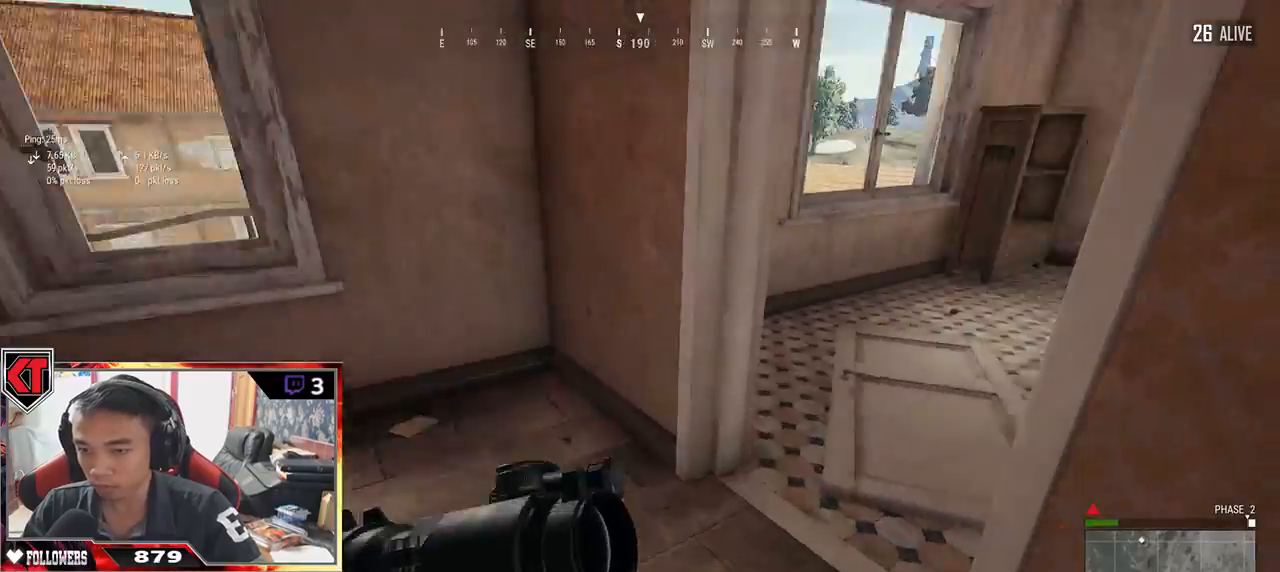
{"keys": ["w"], "mouse": [], "events": []}
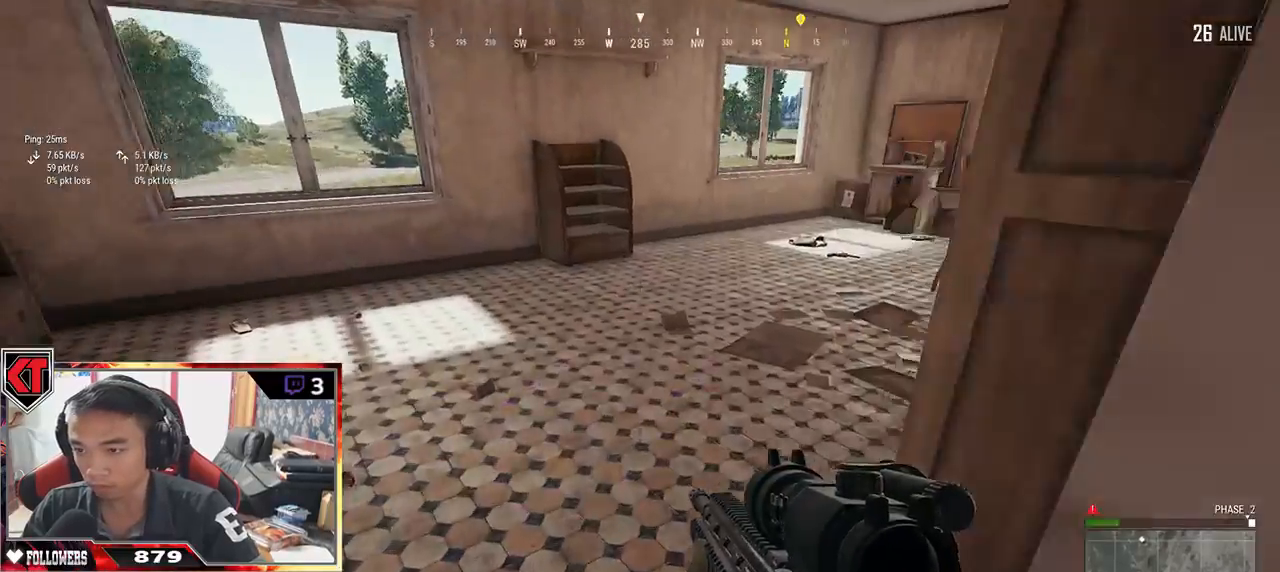
{"keys": ["w"], "mouse": [], "events": [[83, "d", "down"], [383, "d", "up"]]}
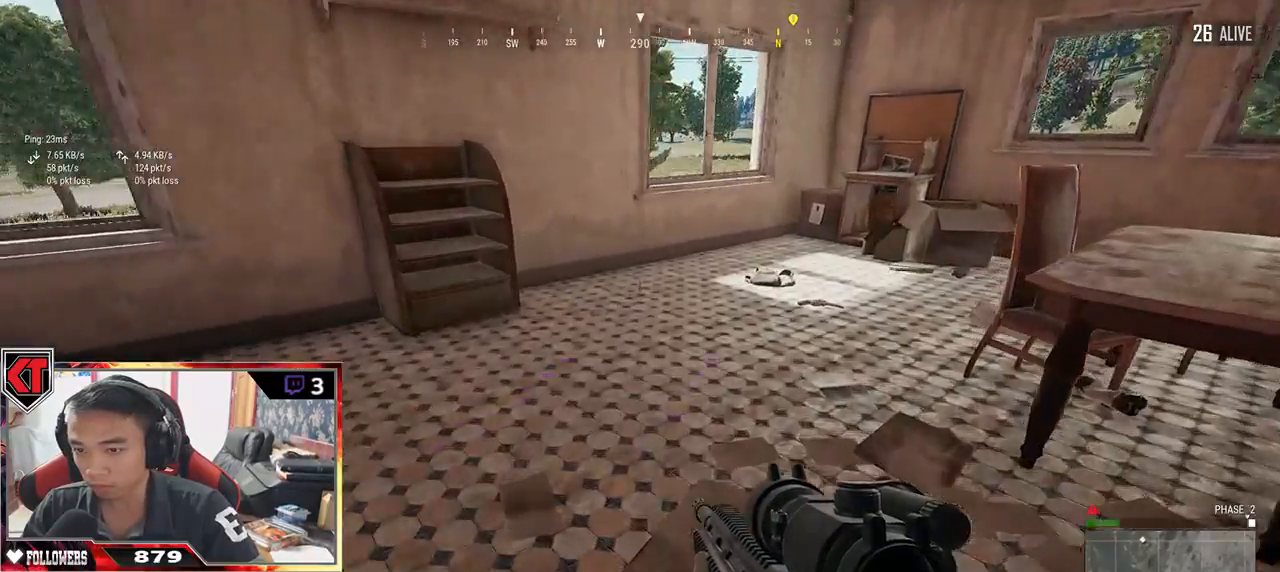
{"keys": ["d", "w"], "mouse": [], "events": [[17, "shift", "down"], [100, "d", "down"], [467, "shift", "up"]]}
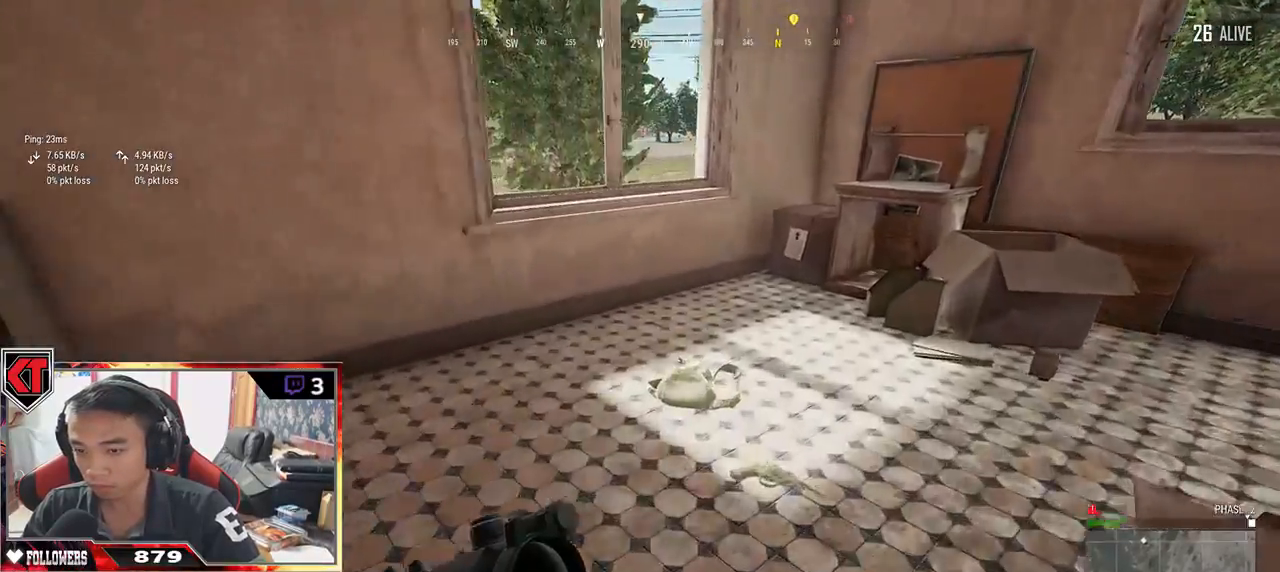
{"keys": ["d"], "mouse": [], "events": [[483, "w", "up"]]}
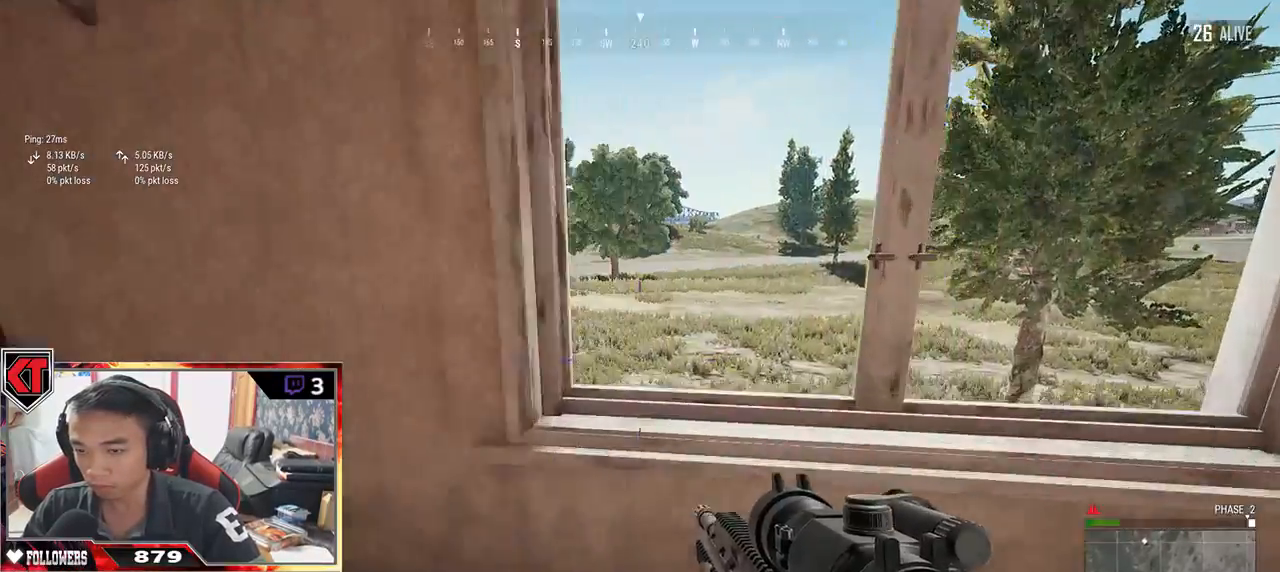
{"keys": ["a"], "mouse": [], "events": [[200, "w", "down"], [317, "w", "up"], [500, "a", "down"], [500, "d", "up"]]}
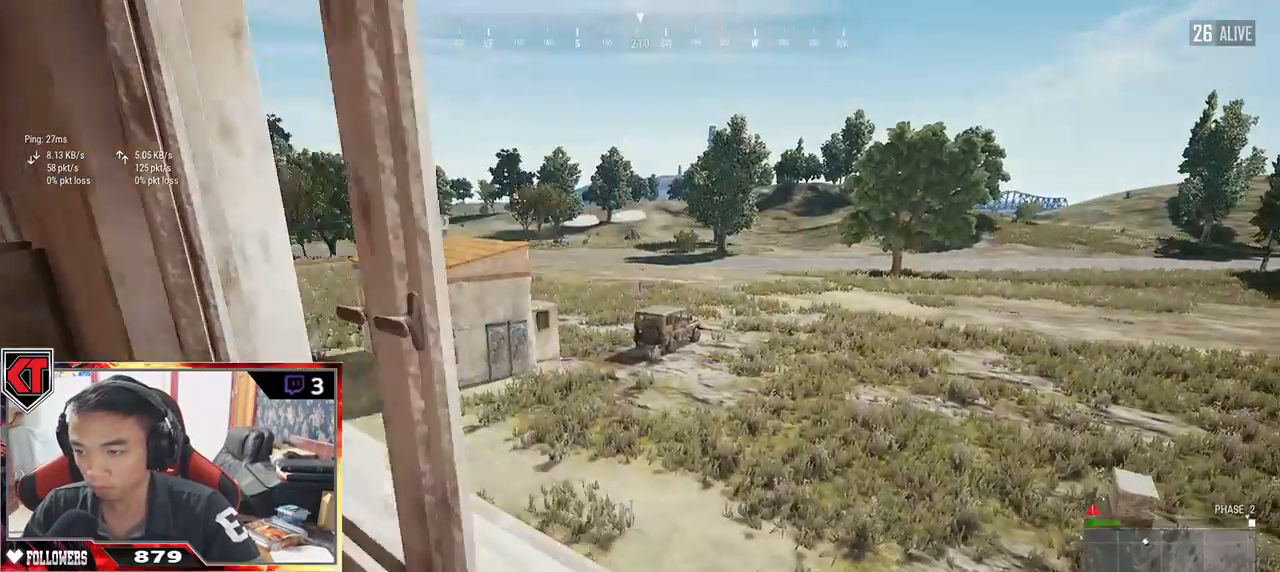
{"keys": ["d", "s"], "mouse": [], "events": [[133, "s", "down"], [450, "a", "up"], [483, "d", "down"]]}
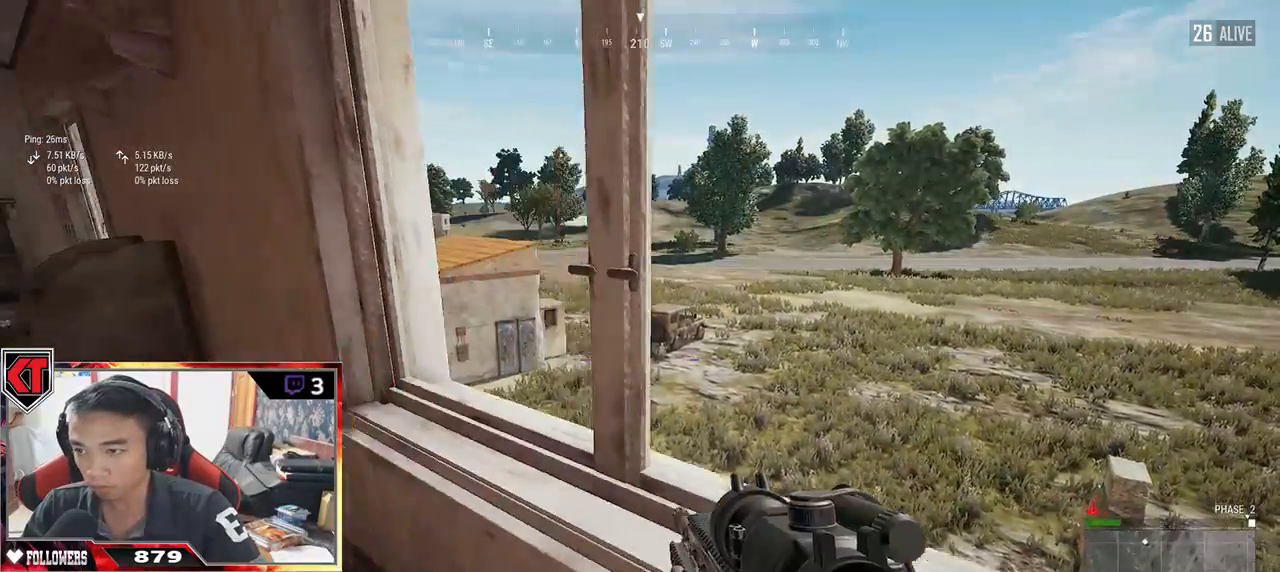
{"keys": ["d"], "mouse": [], "events": [[33, "s", "up"]]}
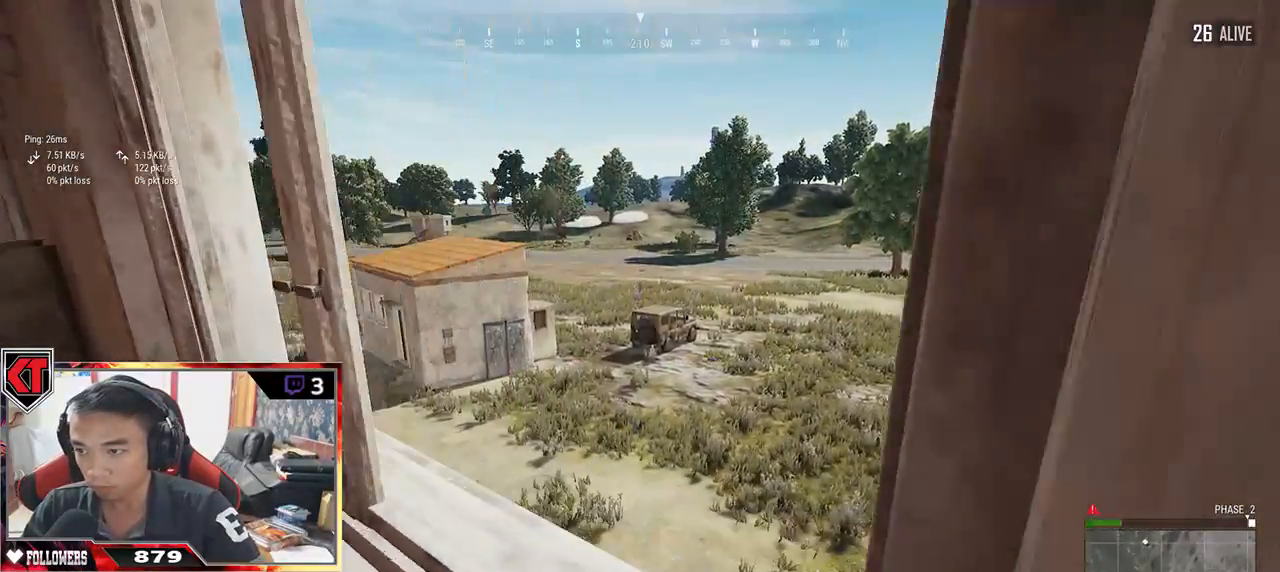
{"keys": ["a"], "mouse": [], "events": [[67, "d", "up"], [167, "a", "down"]]}
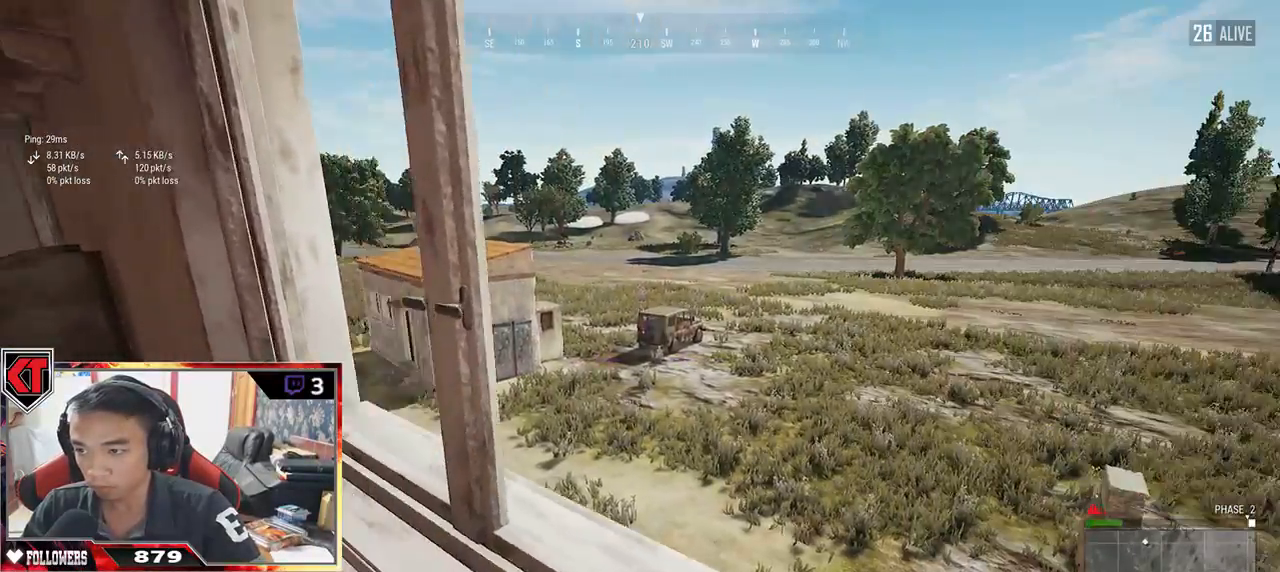
{"keys": ["a"], "mouse": [], "events": []}
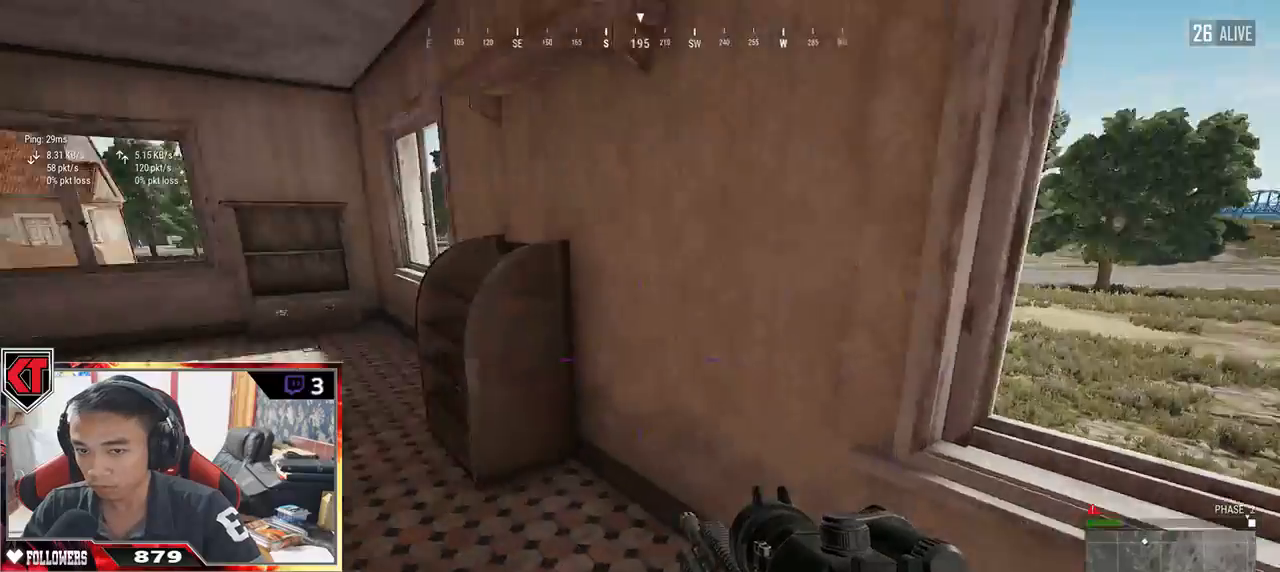
{"keys": ["w"], "mouse": [], "events": [[67, "w", "down"], [167, "a", "up"]]}
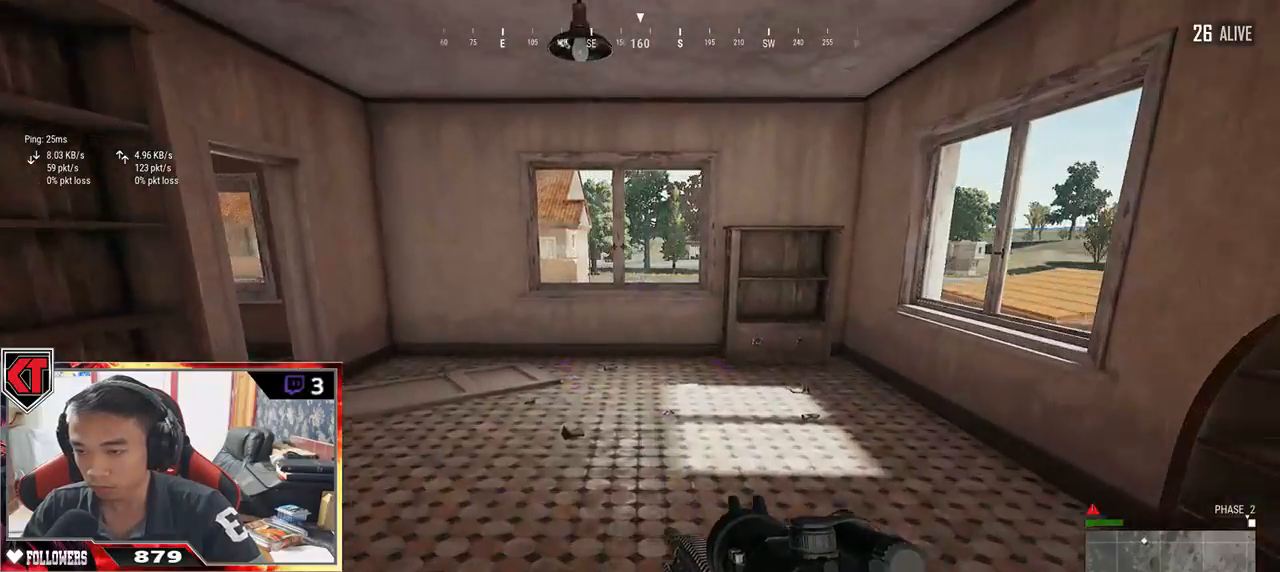
{"keys": ["a"], "mouse": [], "events": [[300, "a", "down"], [350, "w", "up"], [383, "w", "down"], [483, "w", "up"]]}
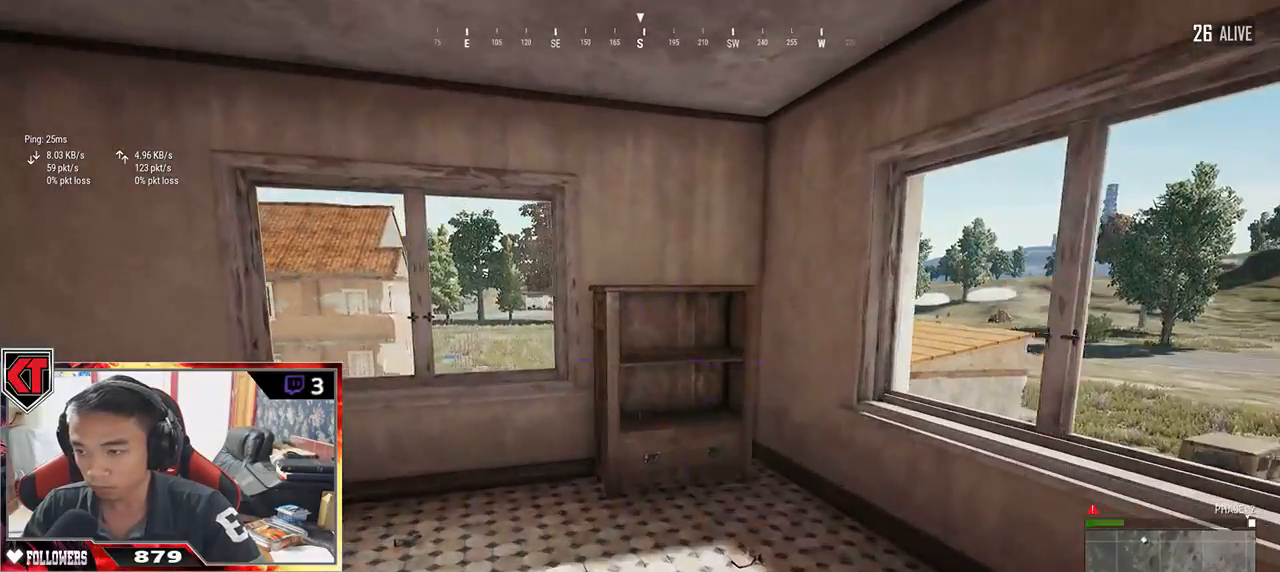
{"keys": ["a"], "mouse": [], "events": [[17, "w", "down"], [67, "w", "up"], [100, "w", "down"], [267, "w", "up"]]}
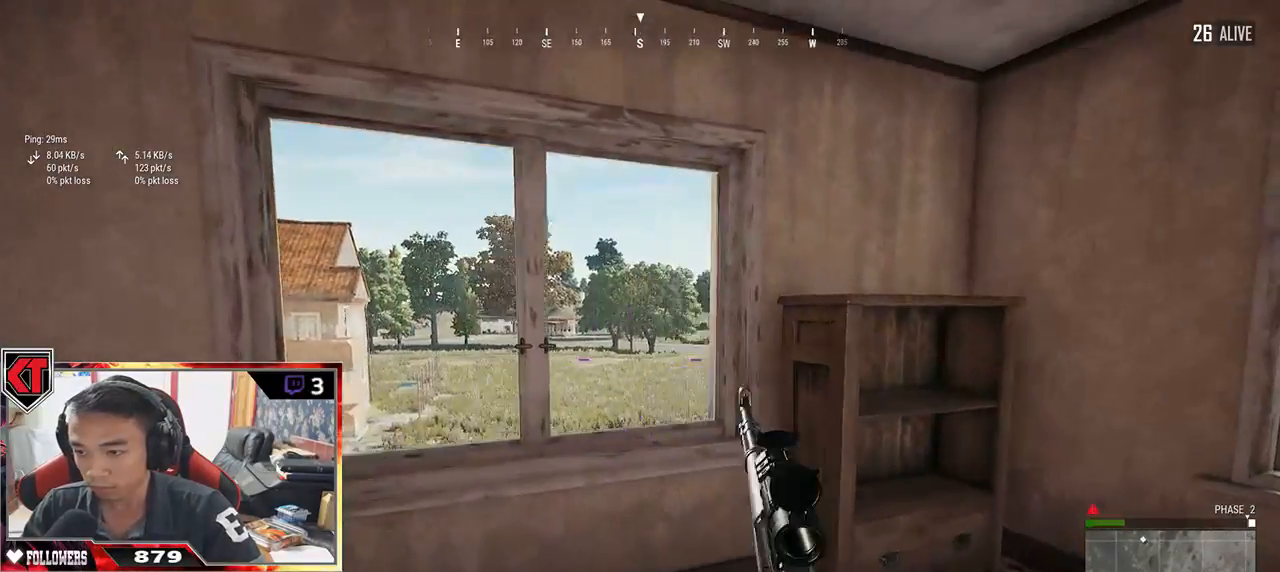
{"keys": ["a"], "mouse": [], "events": [[200, "a", "up"], [200, "d", "down"], [300, "mouse_right", "down"], [317, "a", "down"], [383, "d", "up"], [417, "mouse_right", "up"]]}